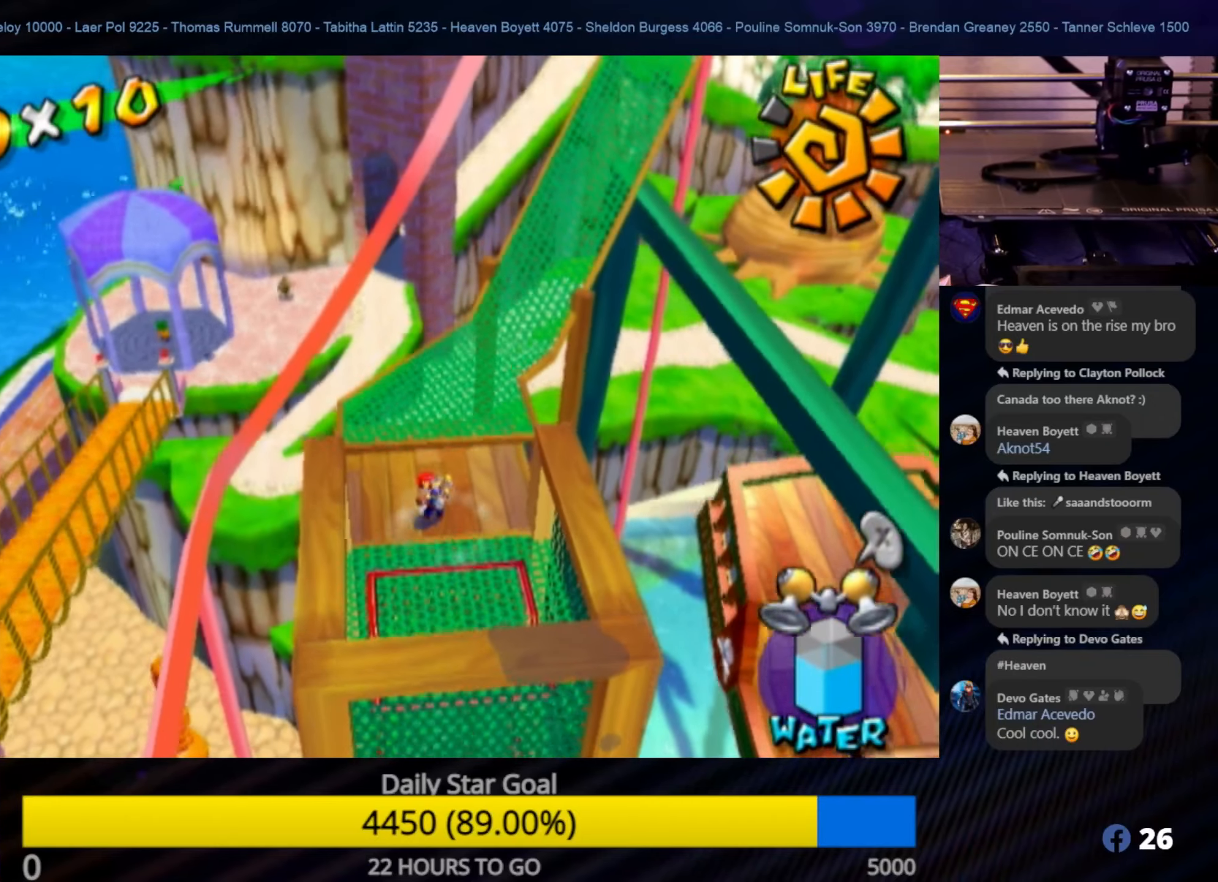
Gameplay with a controller (Nintendo layout); each line is a JSON object with the inputs held at the frame after it. "events" lists button and stick changes between this image and that frame as [ms after this image, input, new state], when the widget could be followed in between. Not read: L3 R3.
{"buttons": [], "left_stick": "down", "right_stick": "center", "events": [[83, "left_stick", "down"]]}
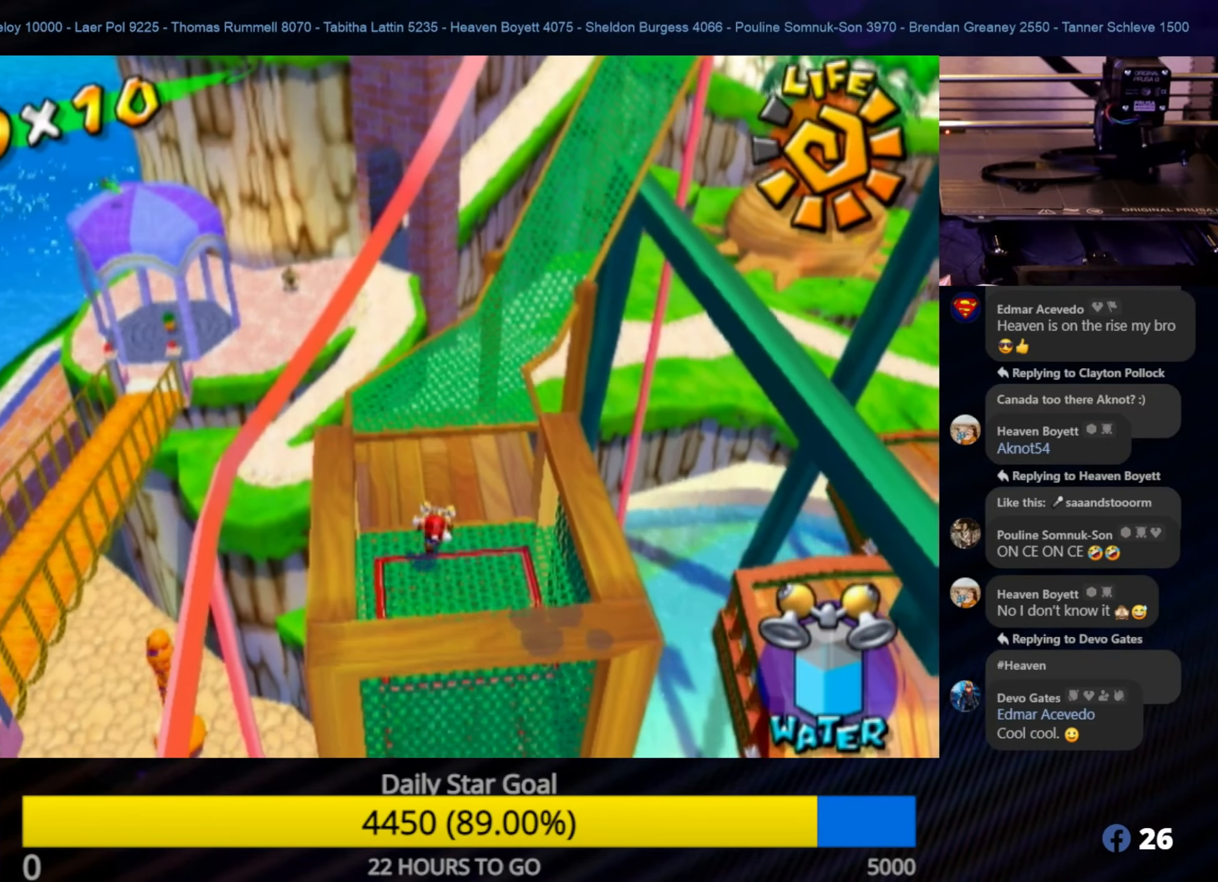
{"buttons": [], "left_stick": "center", "right_stick": "center", "events": [[16, "left_stick", "center"], [66, "left_stick", "up"], [233, "A", "down"], [316, "left_stick", "center"], [433, "A", "up"]]}
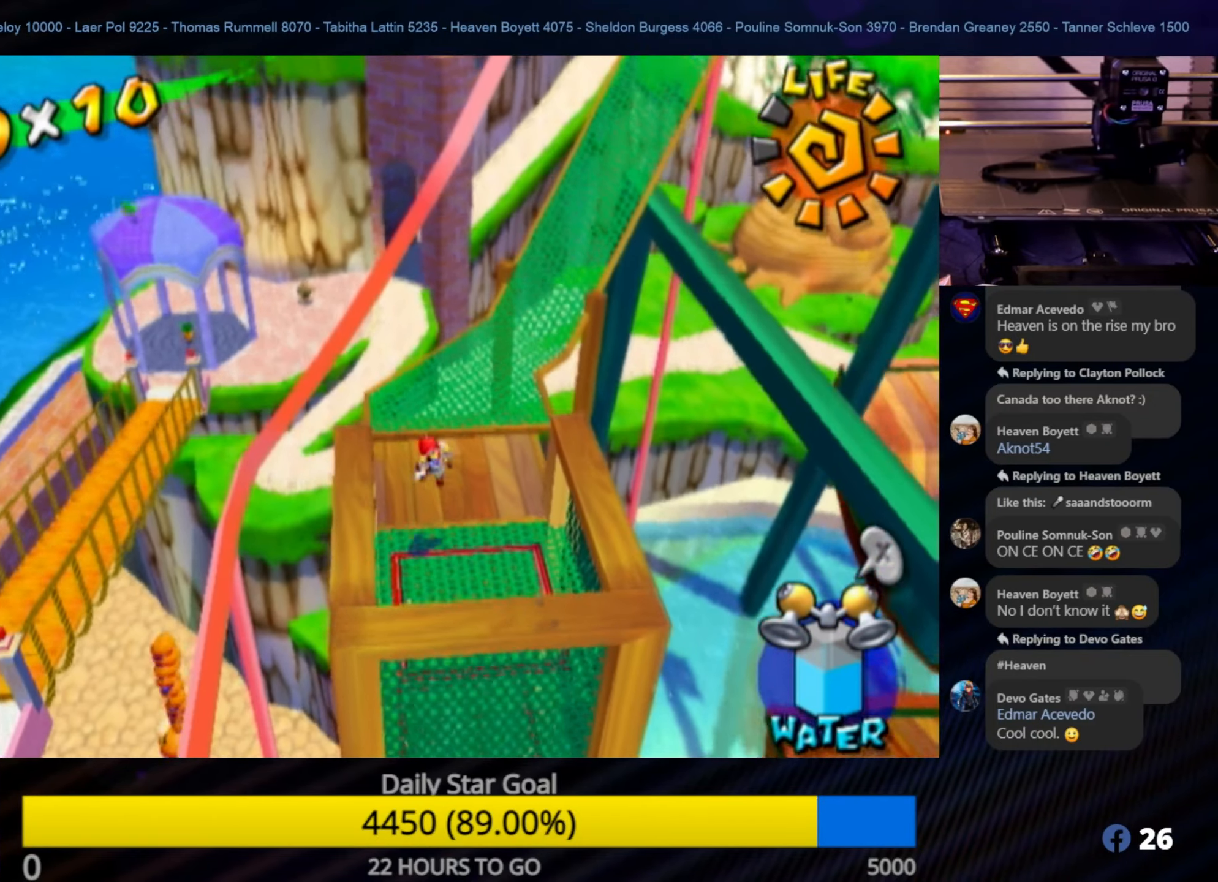
{"buttons": [], "left_stick": "center", "right_stick": "center", "events": [[50, "left_stick", "down-right"], [150, "left_stick", "right"], [316, "left_stick", "center"]]}
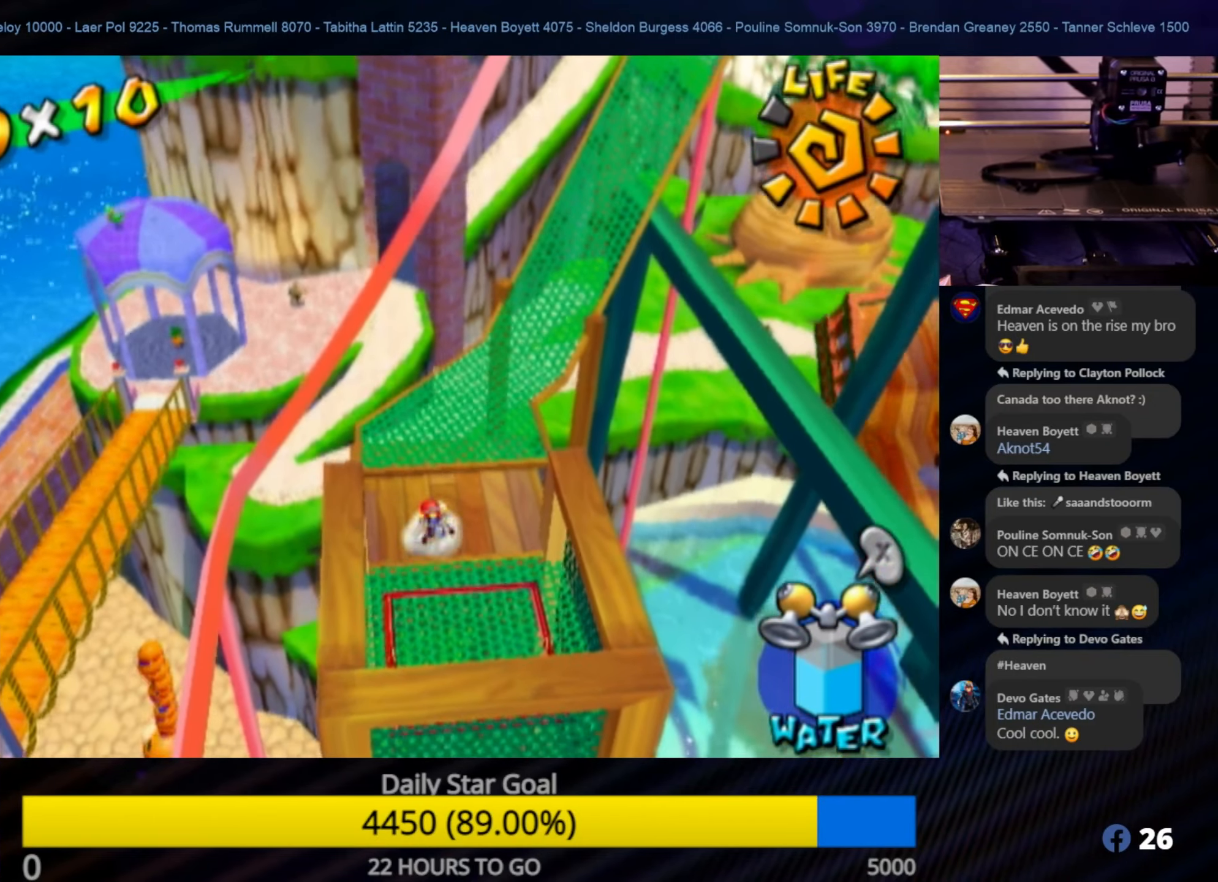
{"buttons": [], "left_stick": "down", "right_stick": "center", "events": [[283, "left_stick", "down"]]}
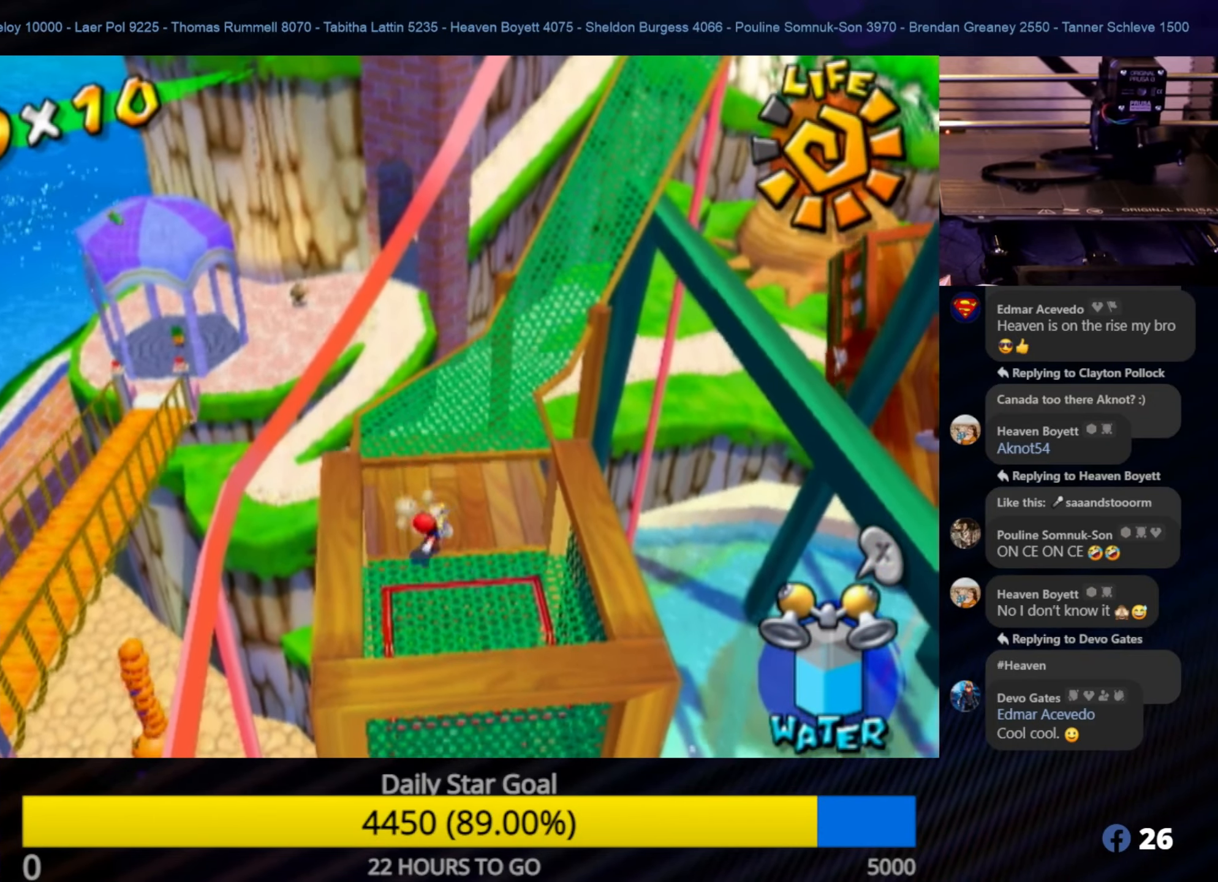
{"buttons": ["A"], "left_stick": "up", "right_stick": "center", "events": [[283, "left_stick", "up"], [383, "A", "down"]]}
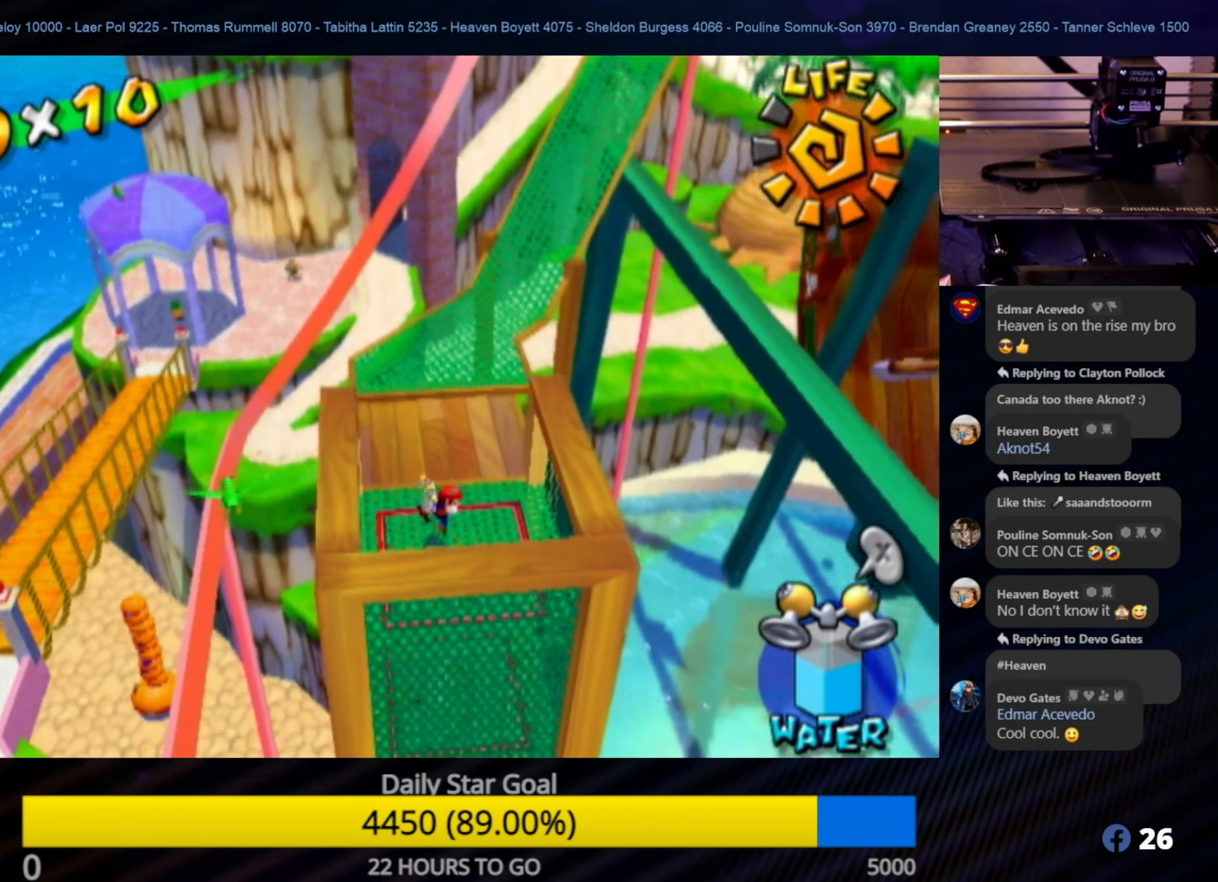
{"buttons": ["R1"], "left_stick": "center", "right_stick": "center", "events": [[150, "A", "up"], [183, "left_stick", "center"], [300, "R1", "down"]]}
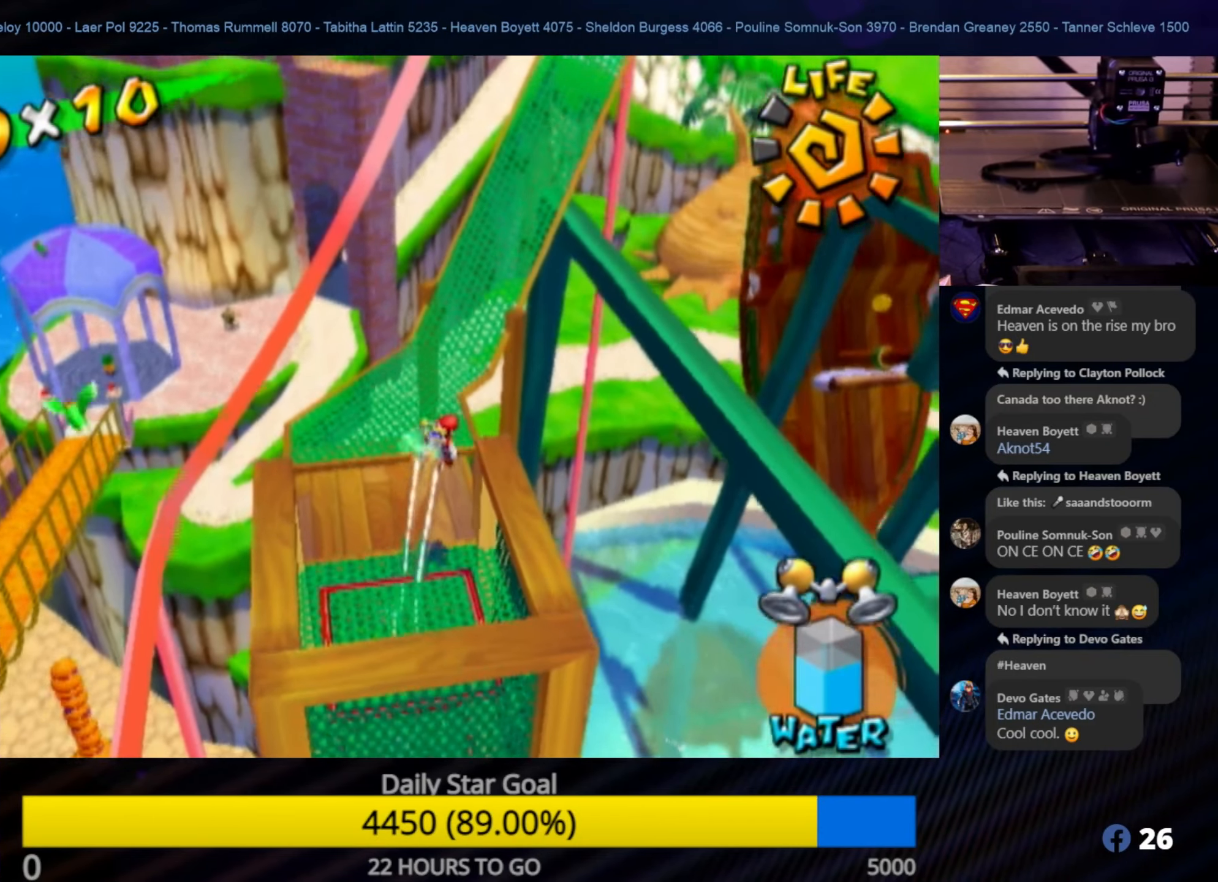
{"buttons": ["R1"], "left_stick": "left", "right_stick": "center", "events": [[83, "left_stick", "left"]]}
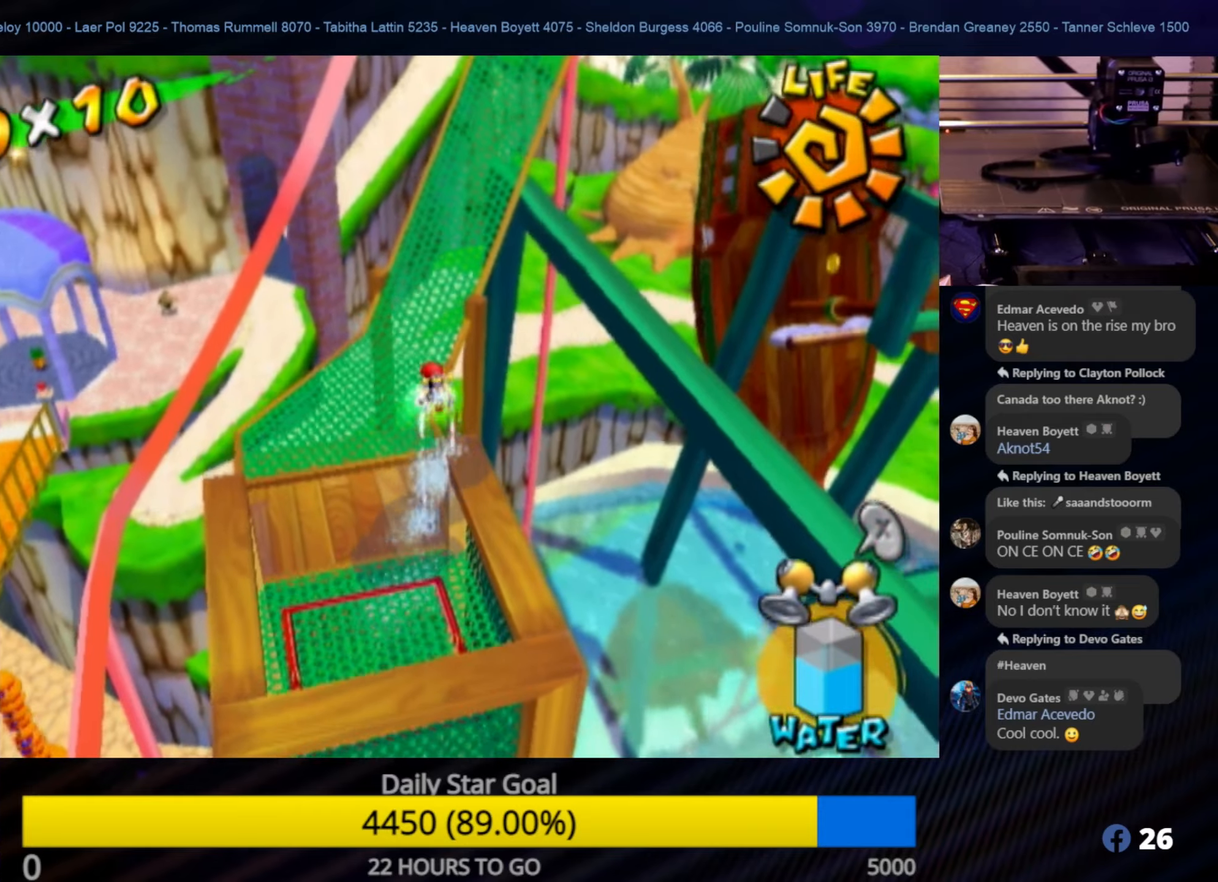
{"buttons": [], "left_stick": "center", "right_stick": "center", "events": [[250, "left_stick", "up"], [283, "R1", "up"], [400, "left_stick", "center"]]}
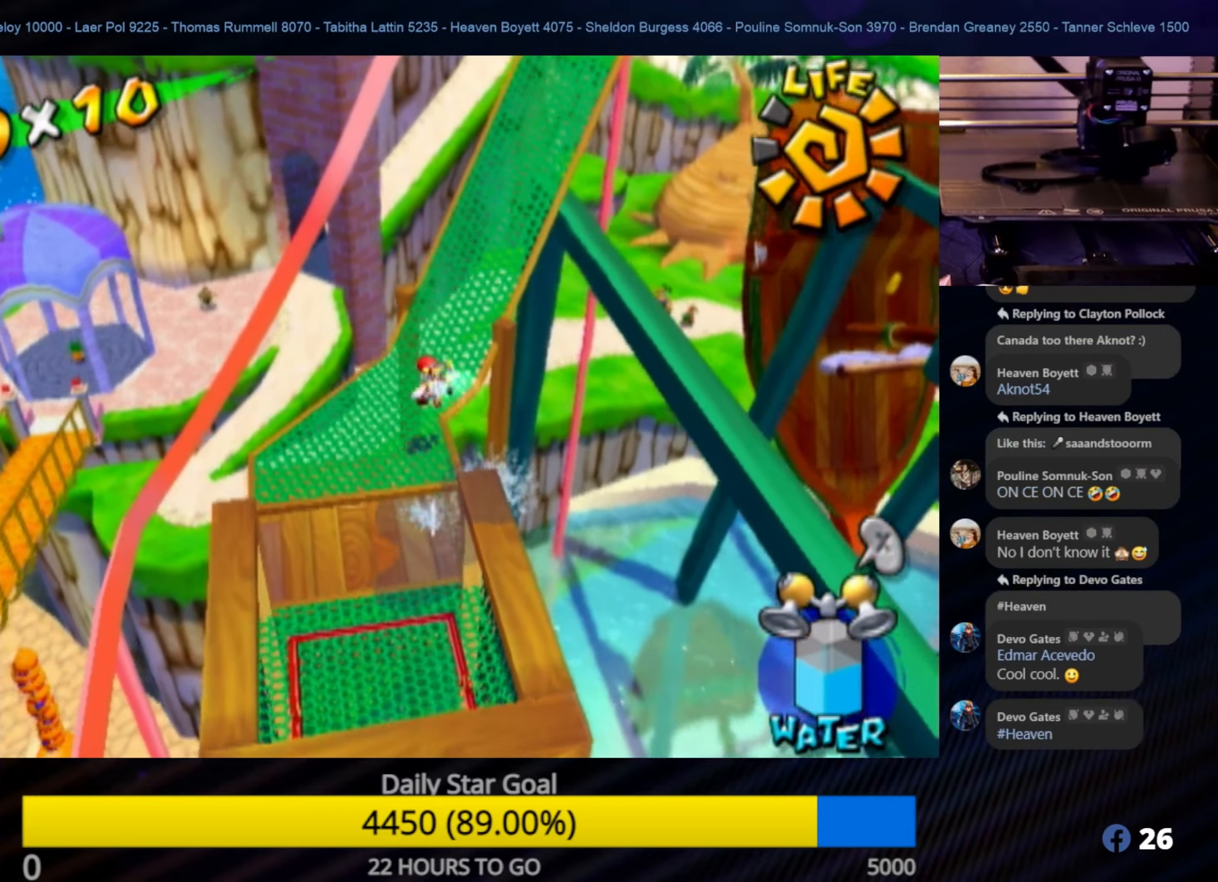
{"buttons": [], "left_stick": "center", "right_stick": "left", "events": [[400, "right_stick", "left"]]}
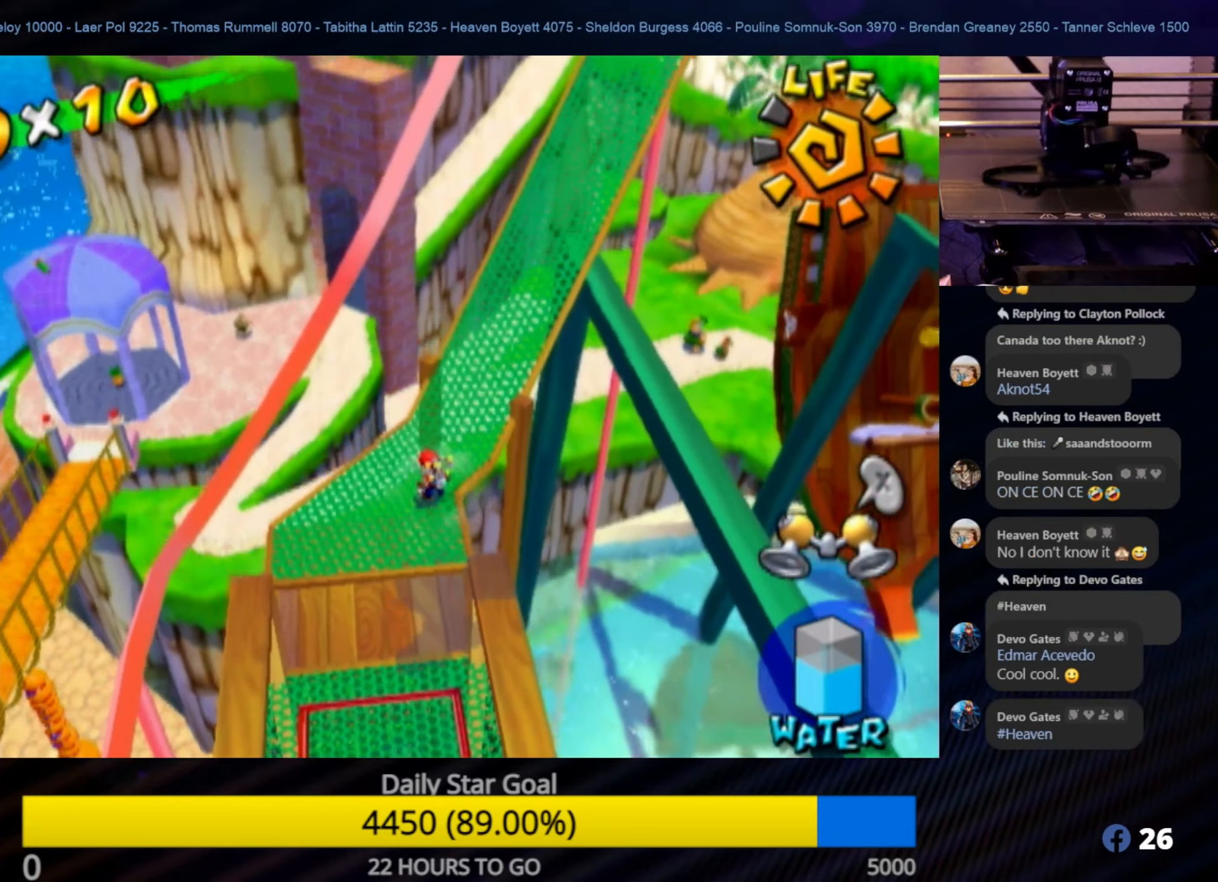
{"buttons": [], "left_stick": "up", "right_stick": "center", "events": [[267, "left_stick", "up-left"], [267, "right_stick", "center"], [417, "left_stick", "up"]]}
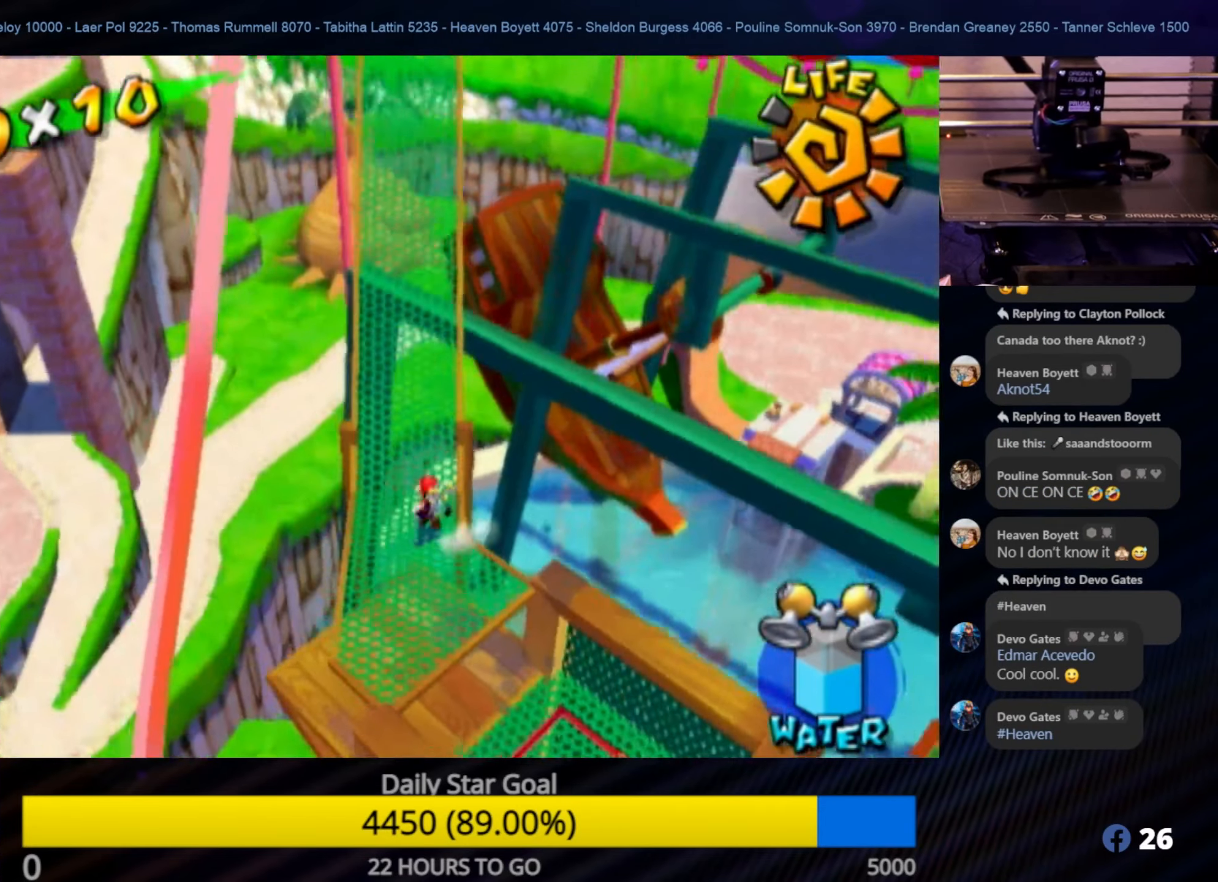
{"buttons": [], "left_stick": "up-left", "right_stick": "center", "events": [[217, "left_stick", "center"], [367, "left_stick", "up-left"]]}
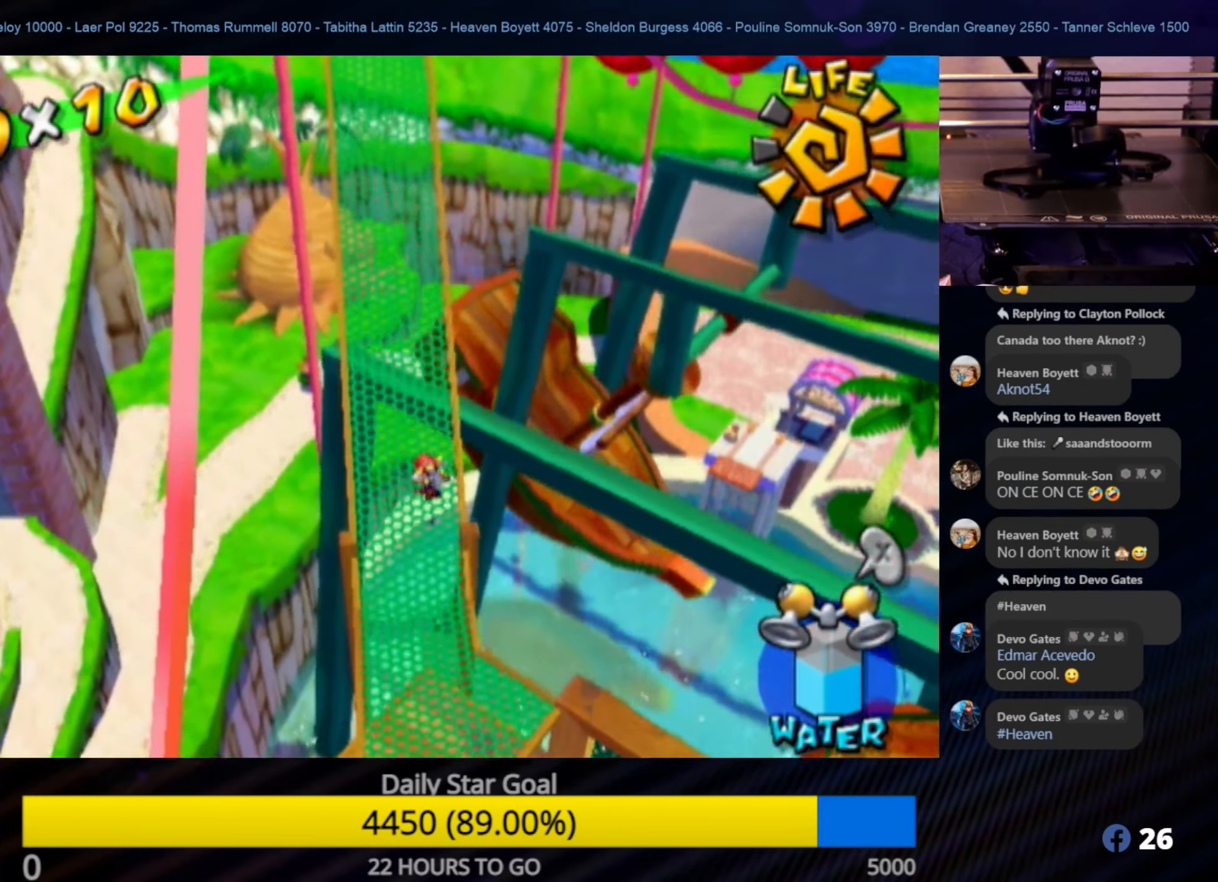
{"buttons": [], "left_stick": "up", "right_stick": "center", "events": [[83, "left_stick", "up"]]}
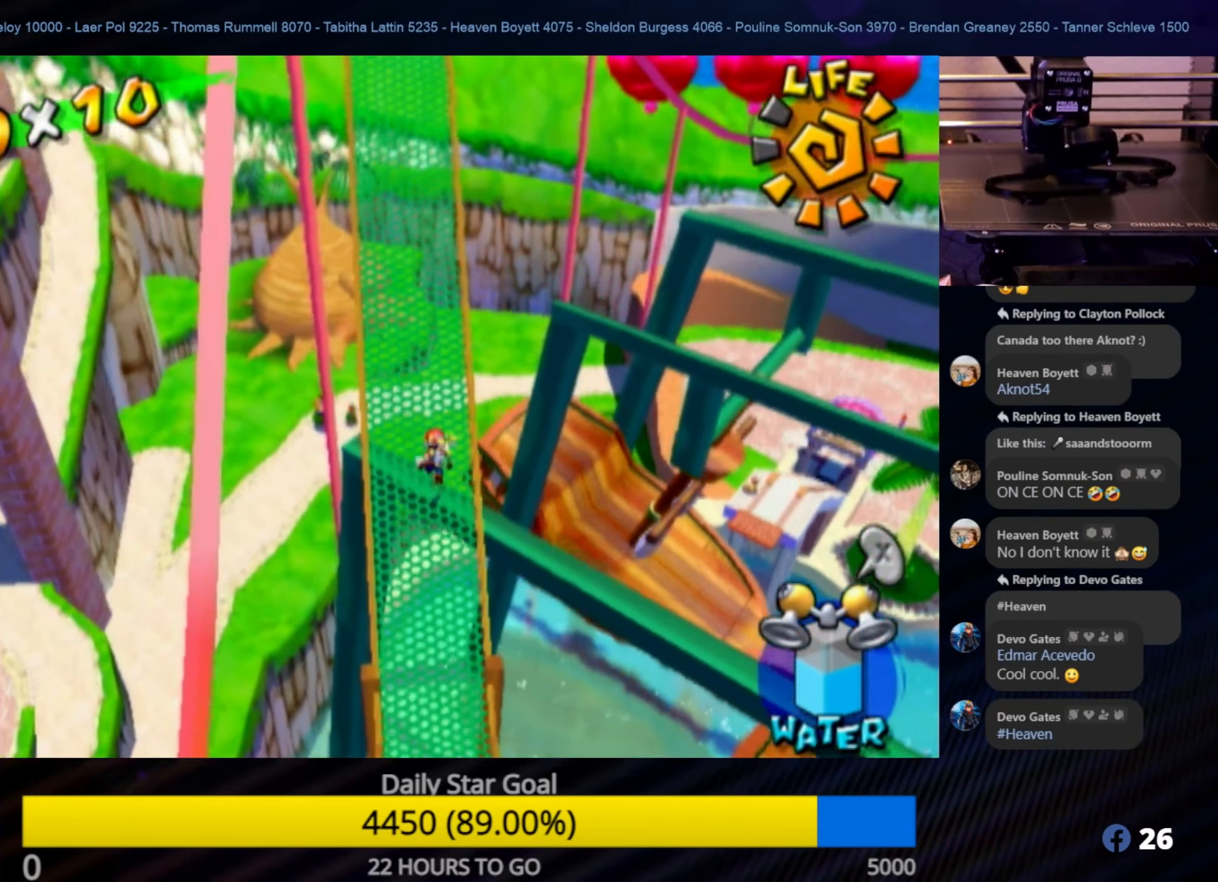
{"buttons": [], "left_stick": "up", "right_stick": "center", "events": [[250, "left_stick", "up-left"], [400, "left_stick", "up"]]}
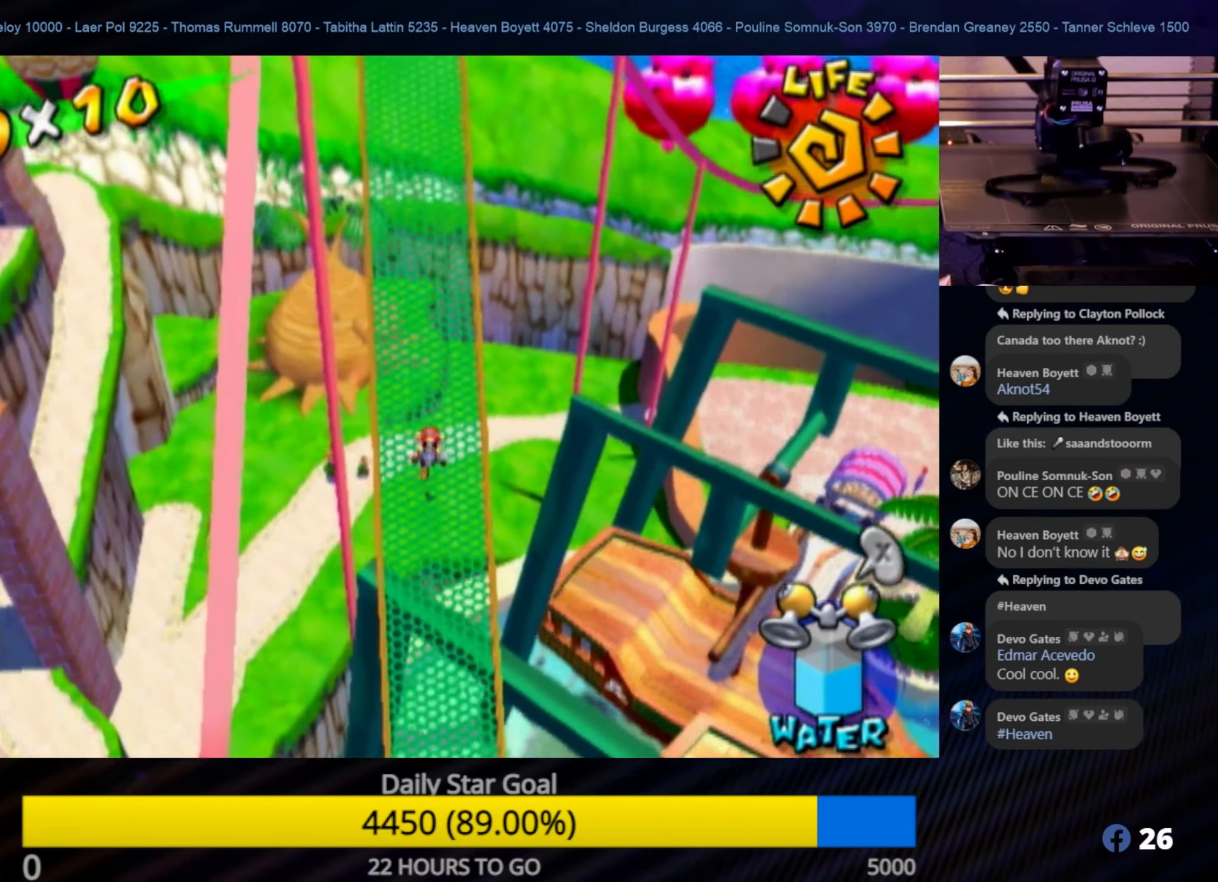
{"buttons": [], "left_stick": "up", "right_stick": "center", "events": []}
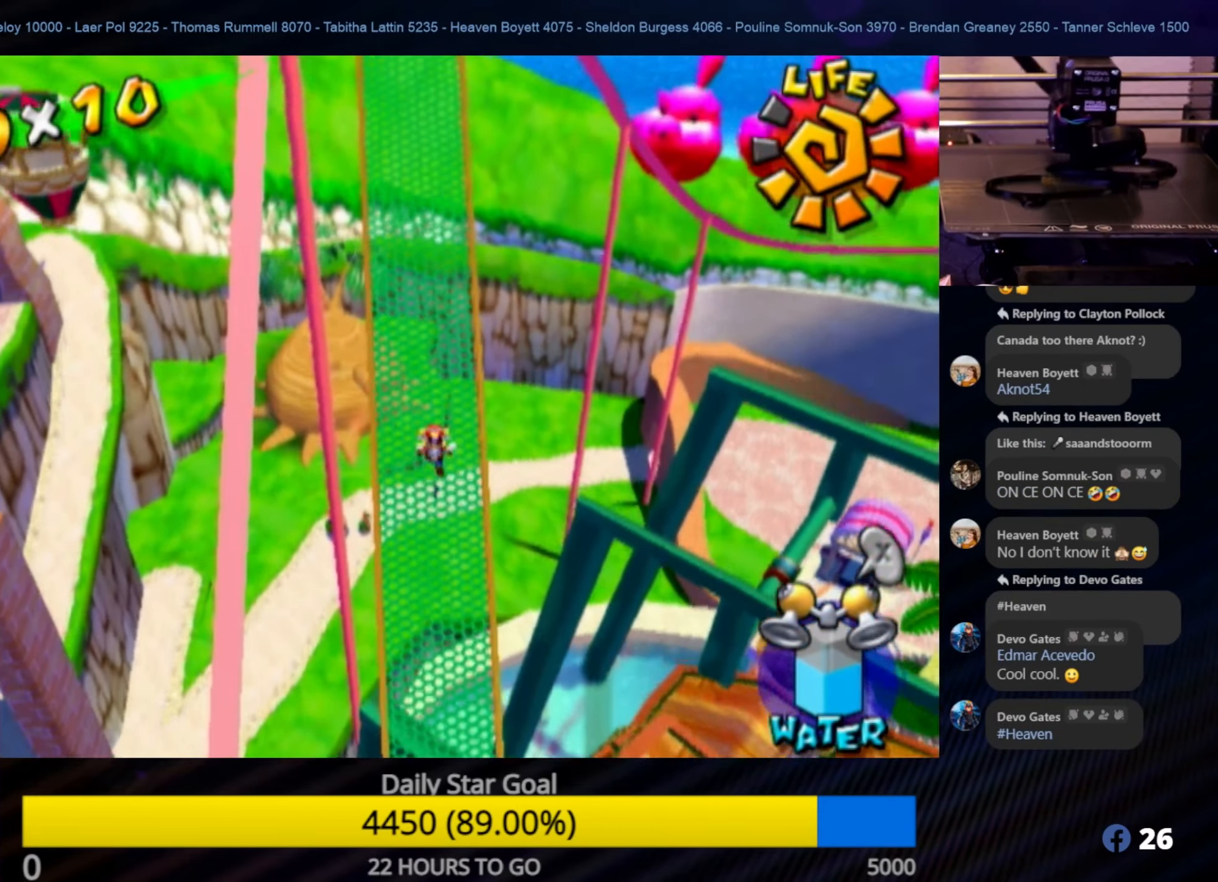
{"buttons": [], "left_stick": "up", "right_stick": "center", "events": []}
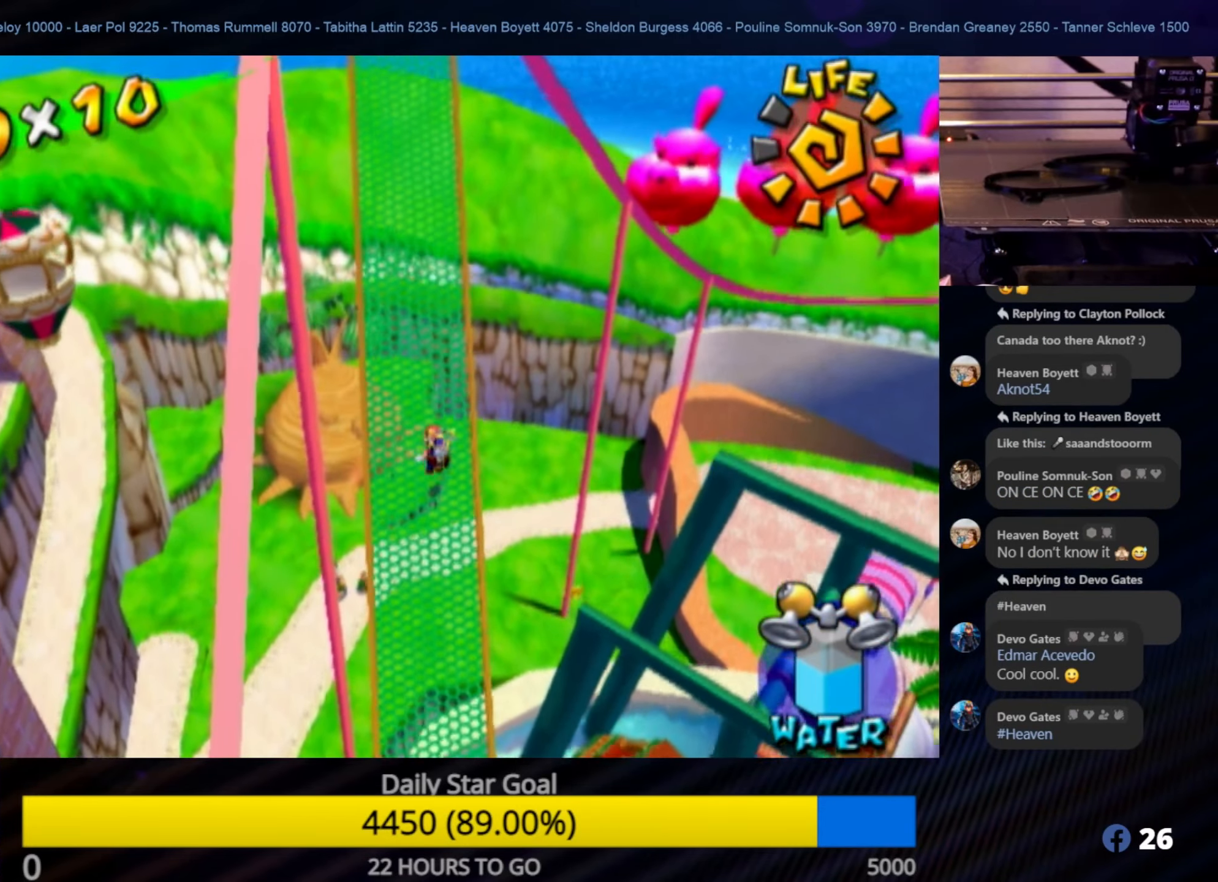
{"buttons": [], "left_stick": "up", "right_stick": "center", "events": []}
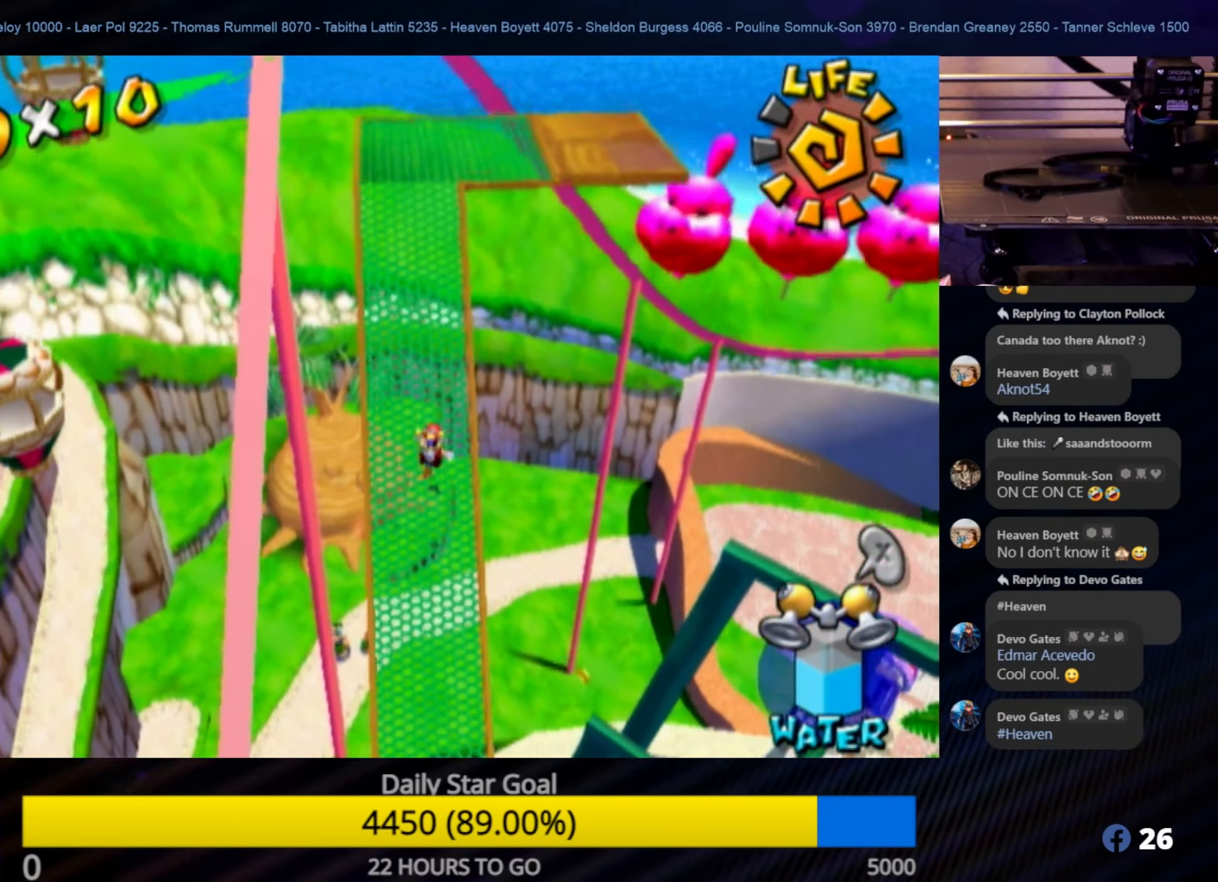
{"buttons": [], "left_stick": "up", "right_stick": "center", "events": []}
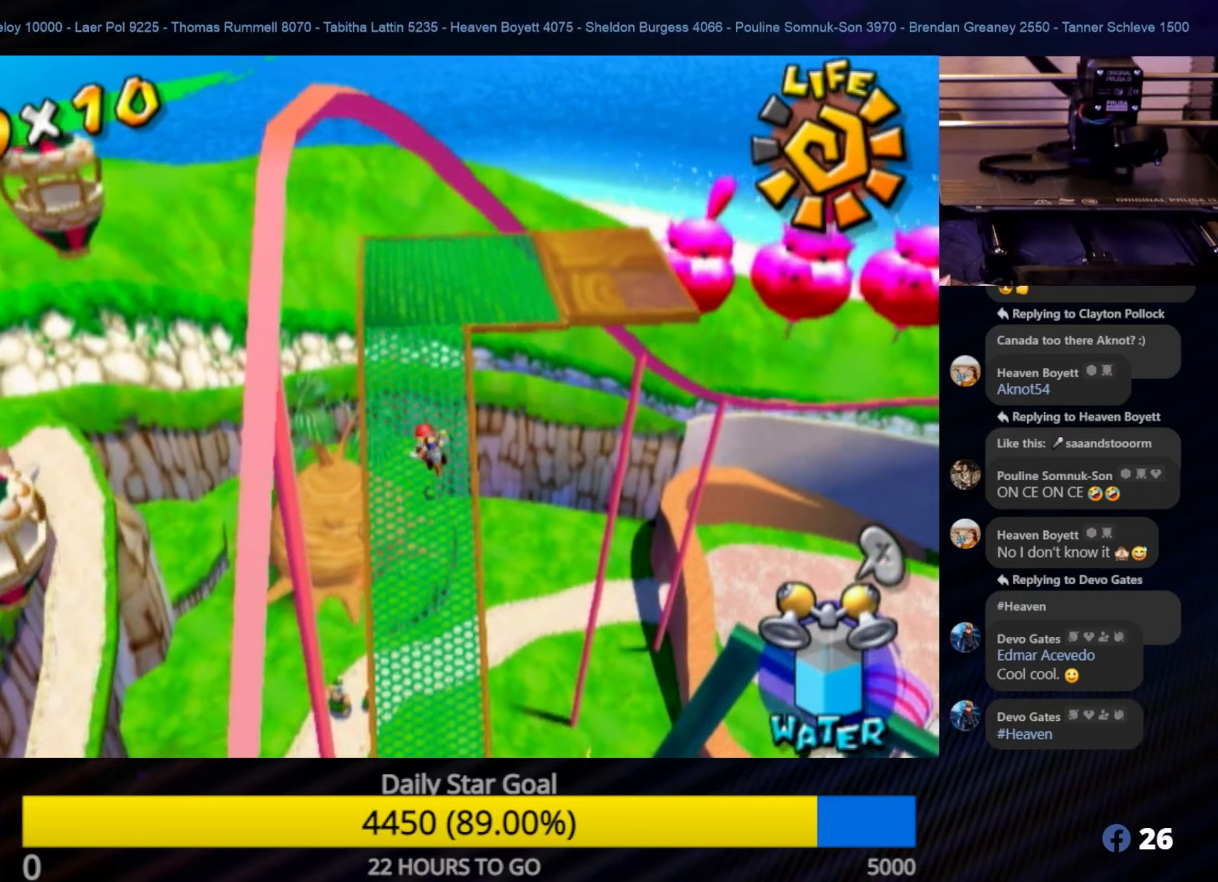
{"buttons": [], "left_stick": "up", "right_stick": "center", "events": []}
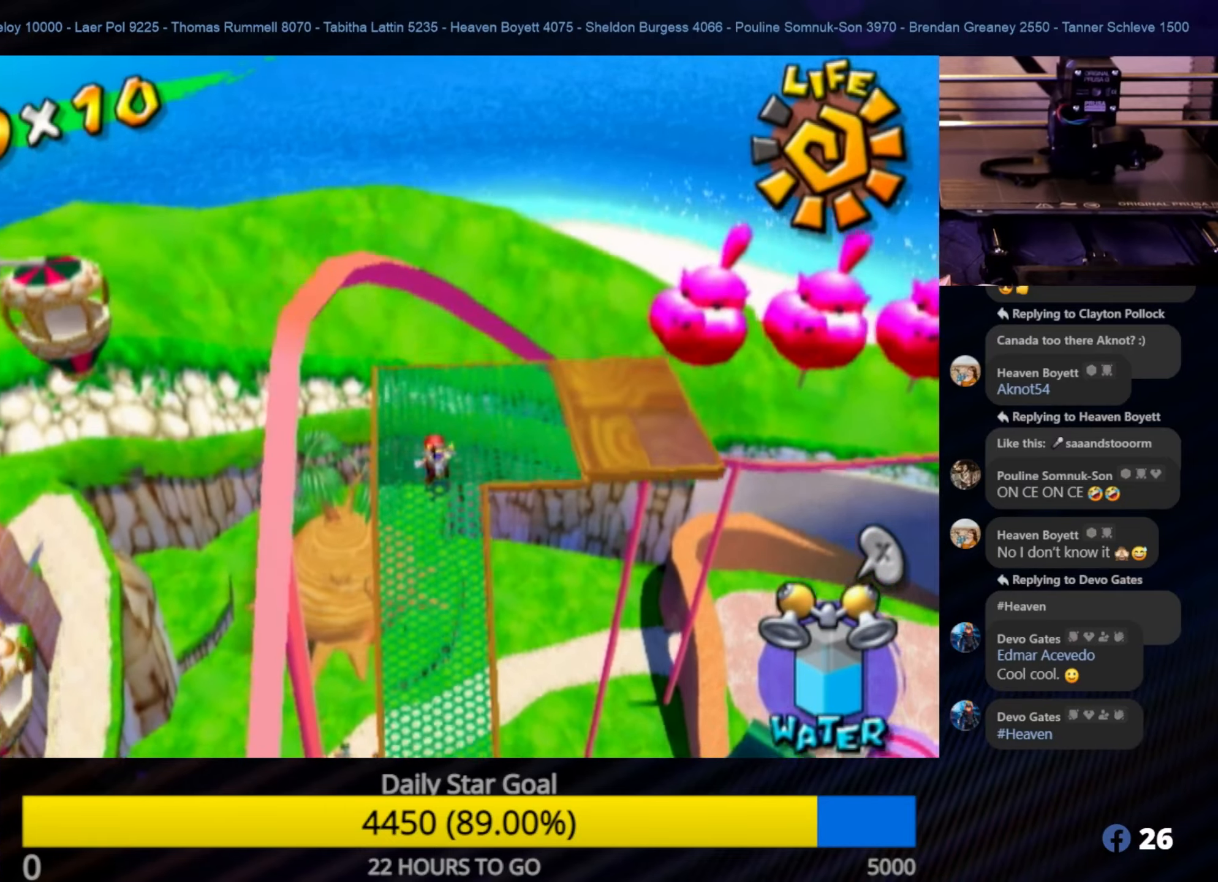
{"buttons": [], "left_stick": "center", "right_stick": "left", "events": [[50, "right_stick", "left"], [134, "left_stick", "up-right"], [384, "left_stick", "center"]]}
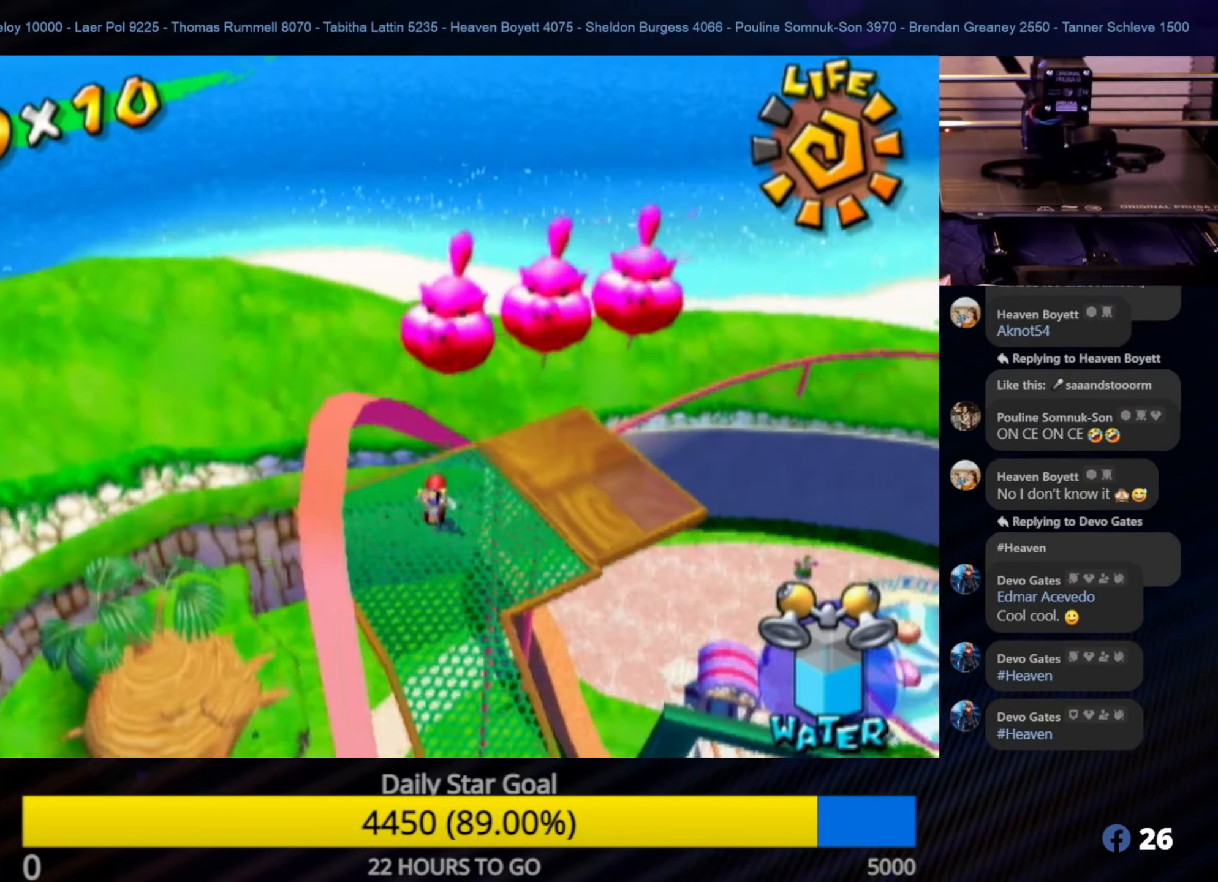
{"buttons": [], "left_stick": "center", "right_stick": "center", "events": [[400, "right_stick", "center"]]}
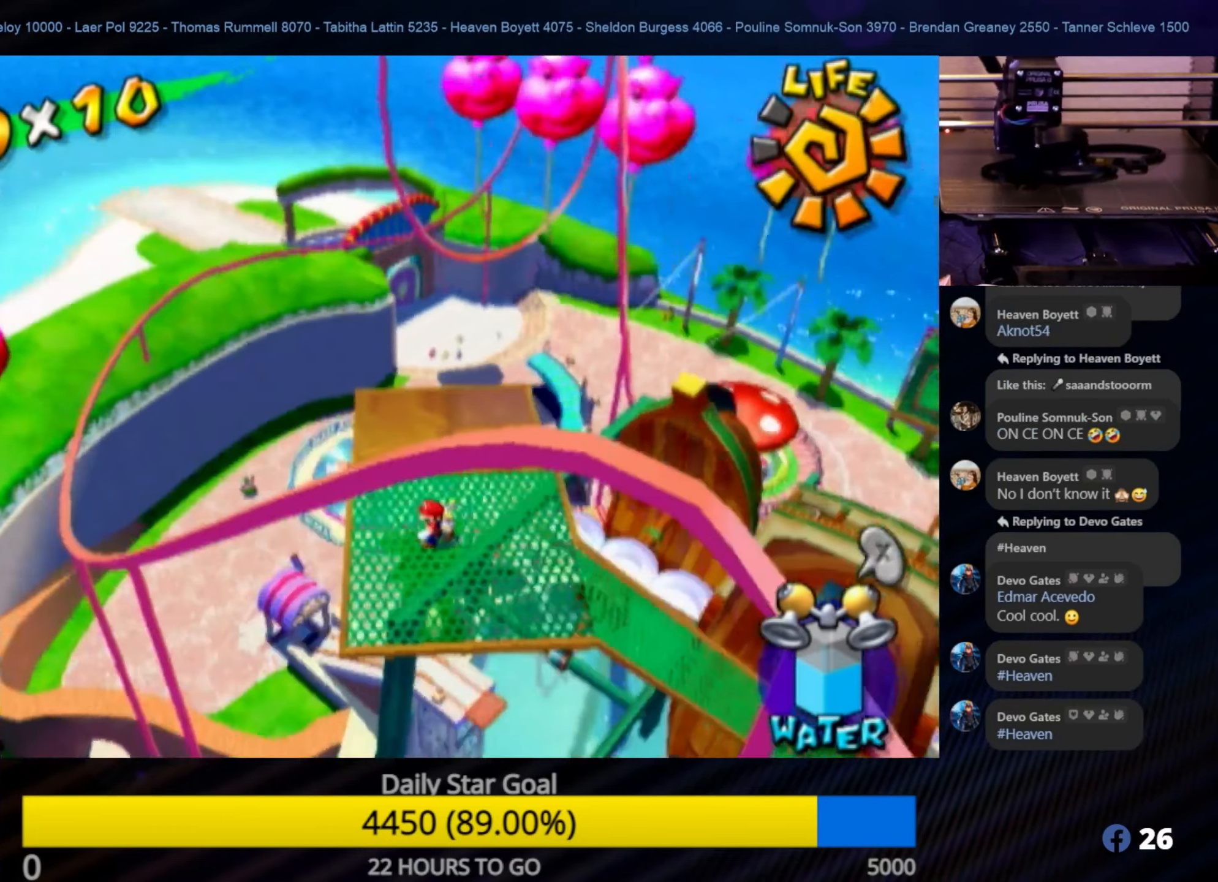
{"buttons": [], "left_stick": "center", "right_stick": "left", "events": [[184, "left_stick", "up"], [367, "left_stick", "center"], [367, "right_stick", "left"]]}
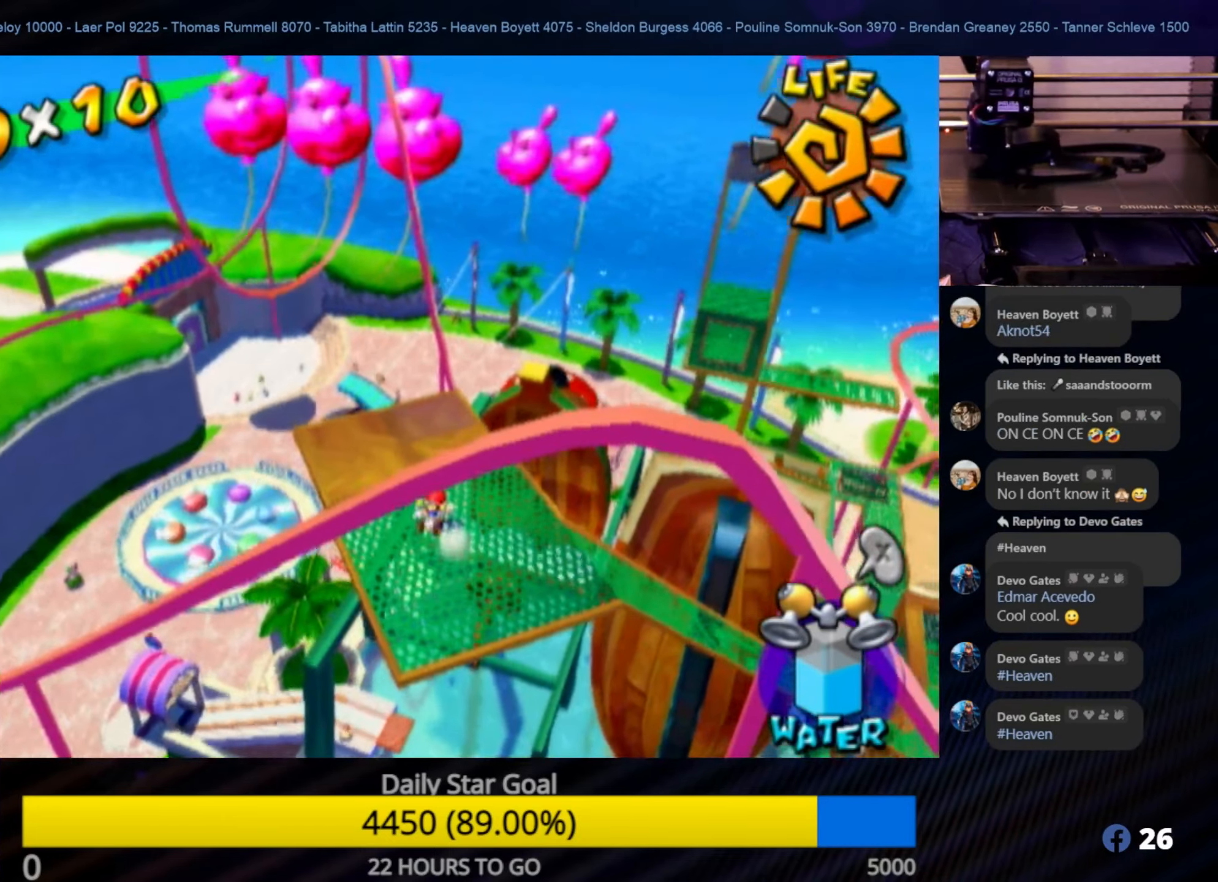
{"buttons": [], "left_stick": "center", "right_stick": "down", "events": [[234, "right_stick", "center"], [484, "right_stick", "down"]]}
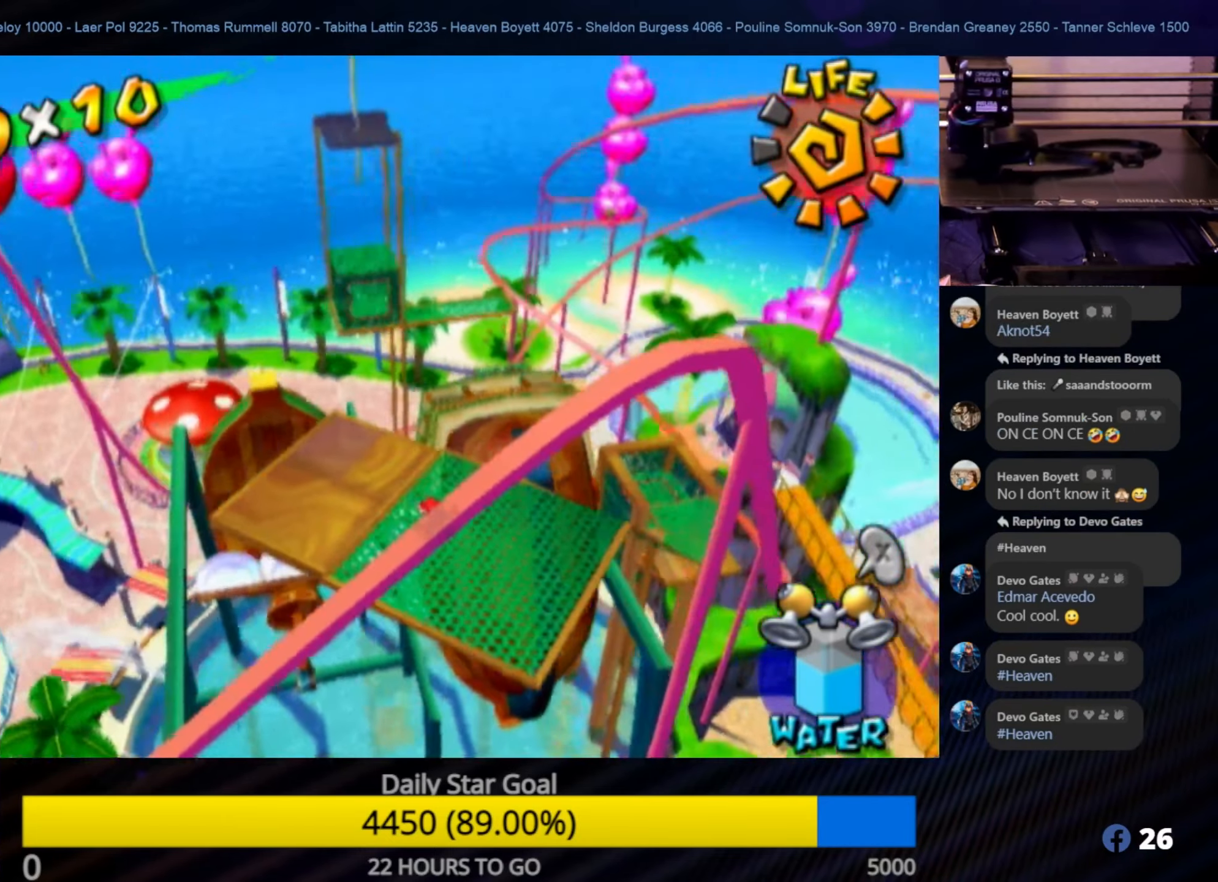
{"buttons": [], "left_stick": "center", "right_stick": "center", "events": [[117, "right_stick", "center"]]}
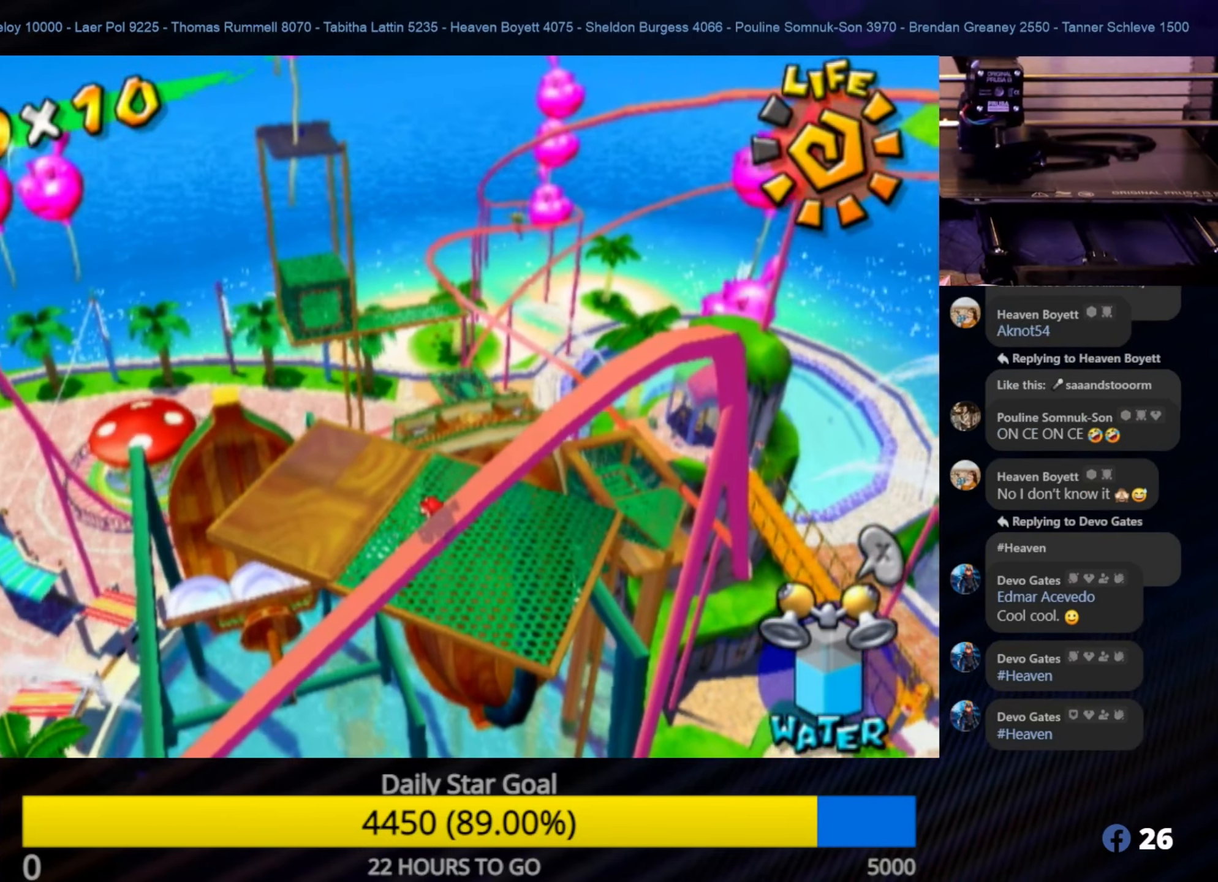
{"buttons": [], "left_stick": "center", "right_stick": "center", "events": [[134, "left_stick", "down"], [300, "left_stick", "center"]]}
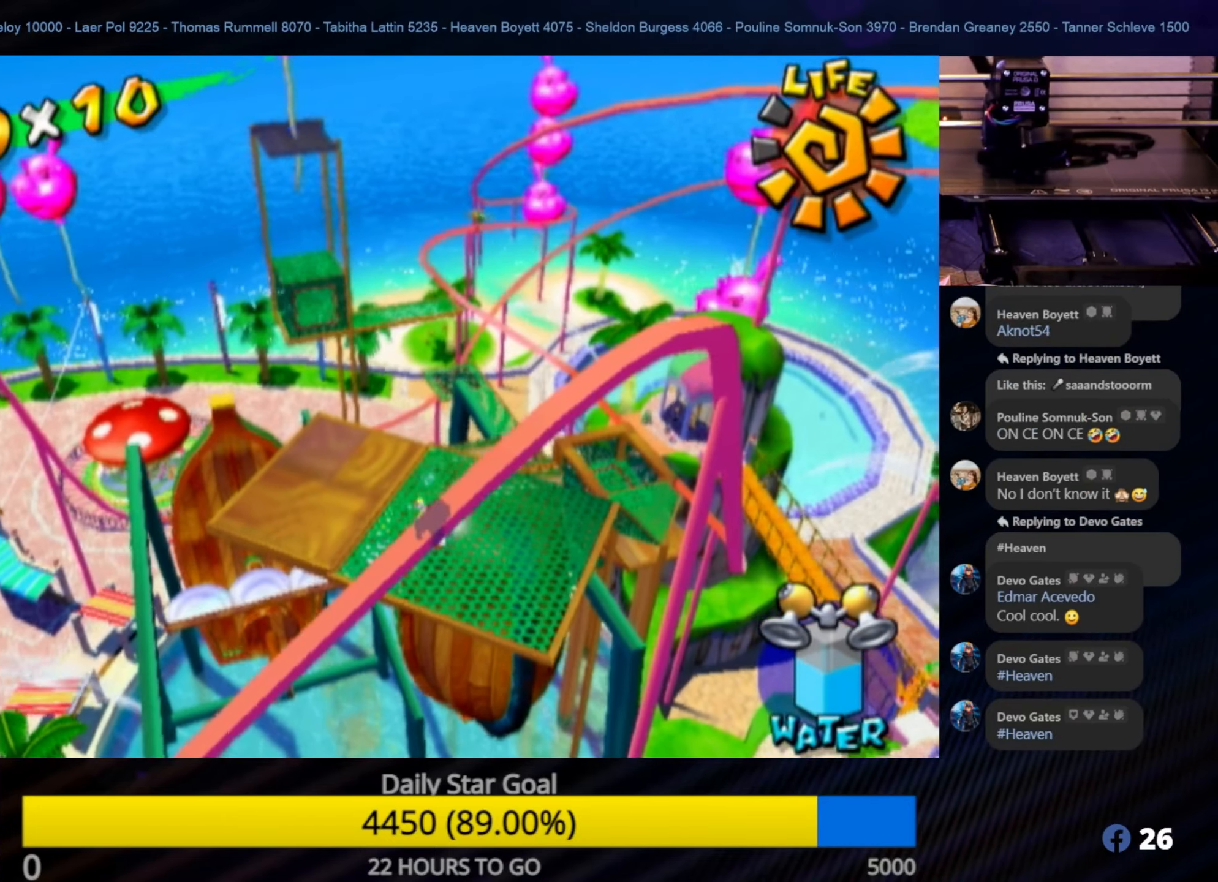
{"buttons": [], "left_stick": "center", "right_stick": "center", "events": []}
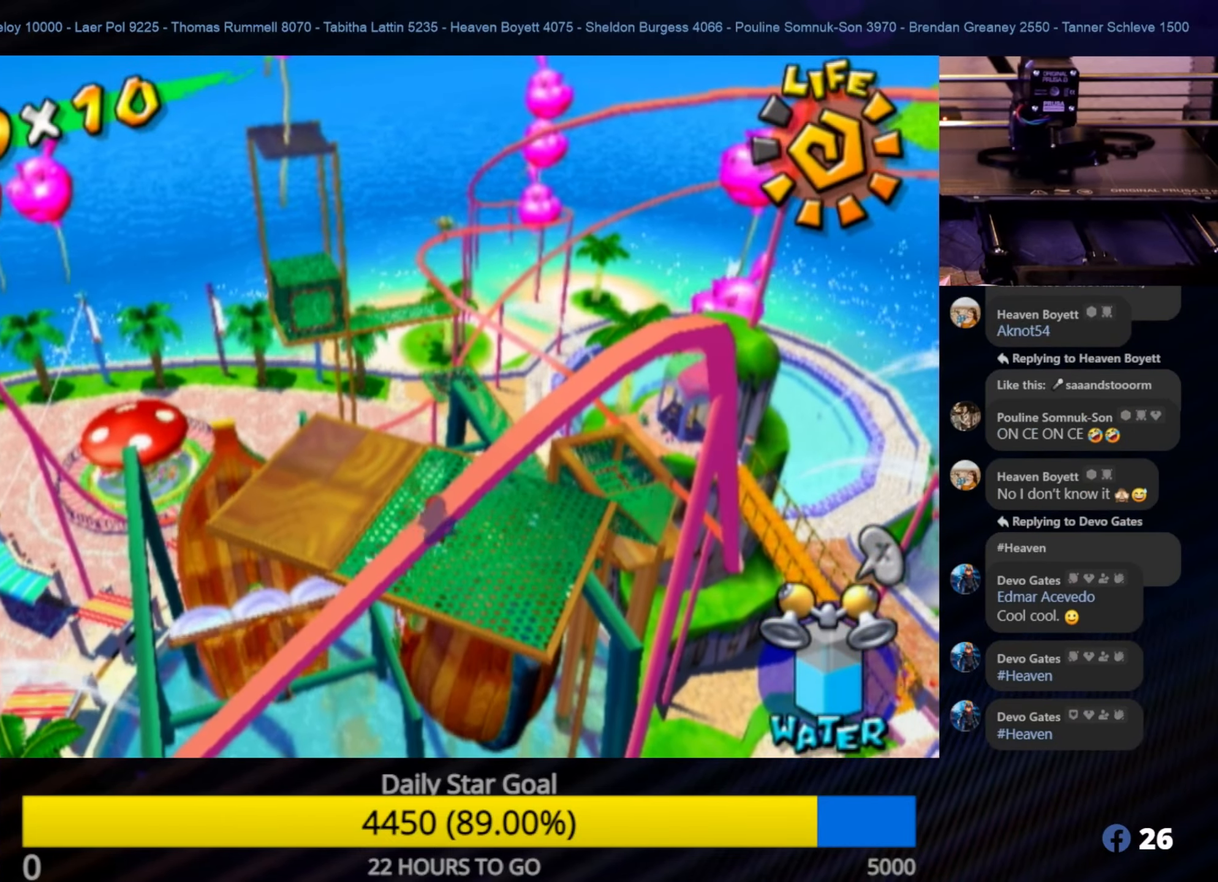
{"buttons": [], "left_stick": "center", "right_stick": "center", "events": []}
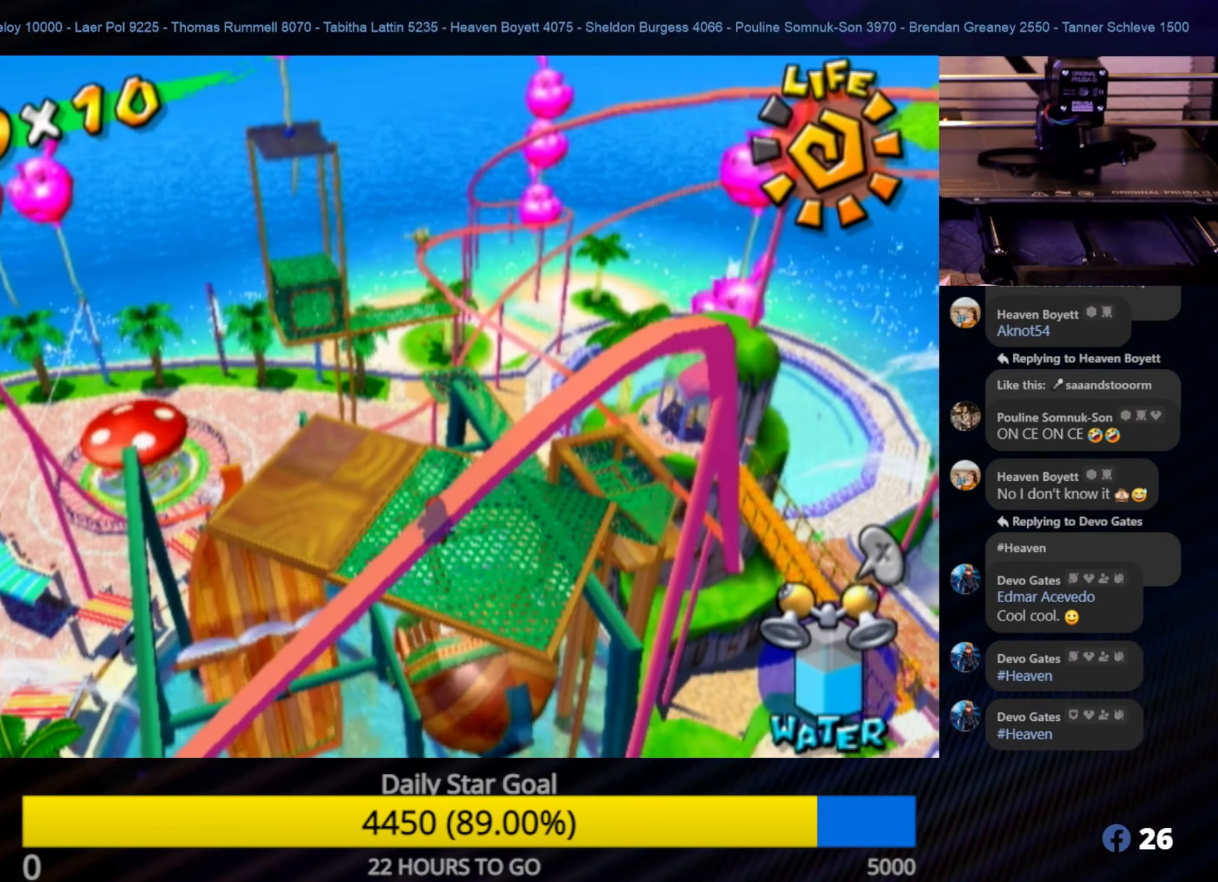
{"buttons": [], "left_stick": "up", "right_stick": "center", "events": [[100, "left_stick", "up"]]}